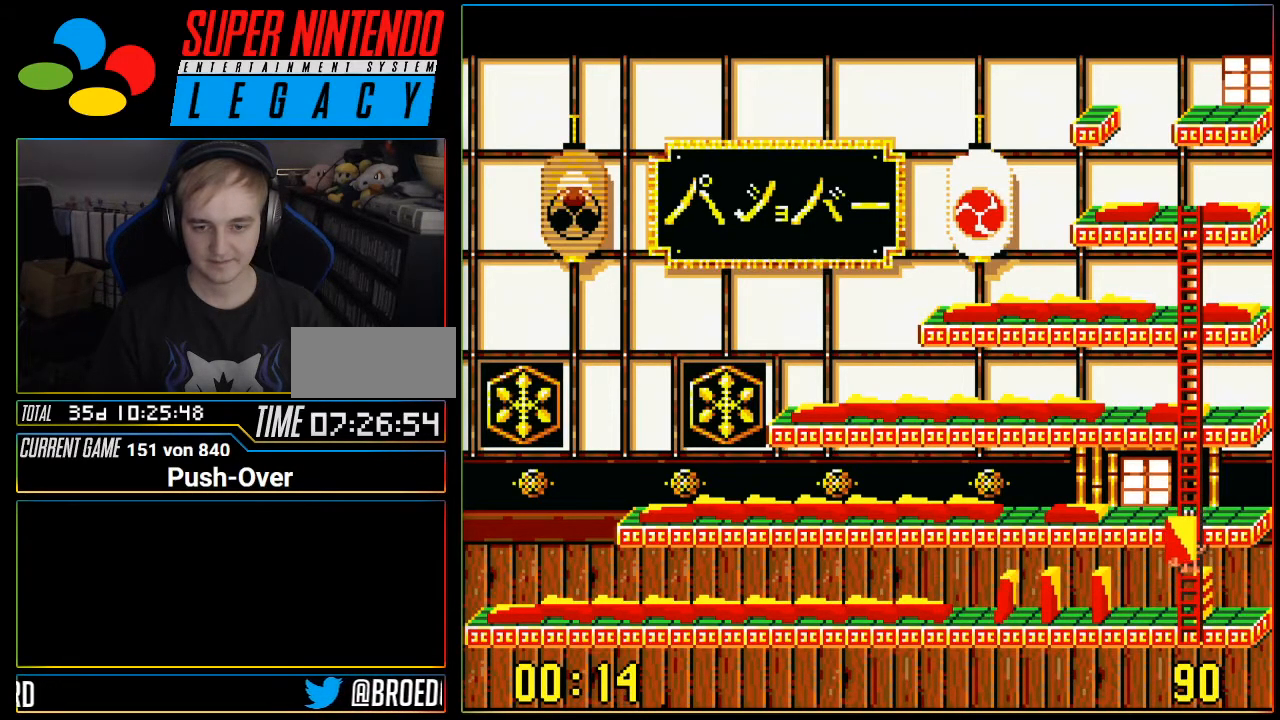
Gameplay with a controller (Nintendo layout); each line is a JSON object with the inputs held at the frame after it. "events" lists button and stick changes between this image and that frame as [ms after this image, input, new state], when the widget could be followed in between. Not read: L3 R3.
{"buttons": [], "events": [[334, "DPAD_DOWN", "up"], [367, "DPAD_LEFT", "down"], [484, "DPAD_LEFT", "up"]]}
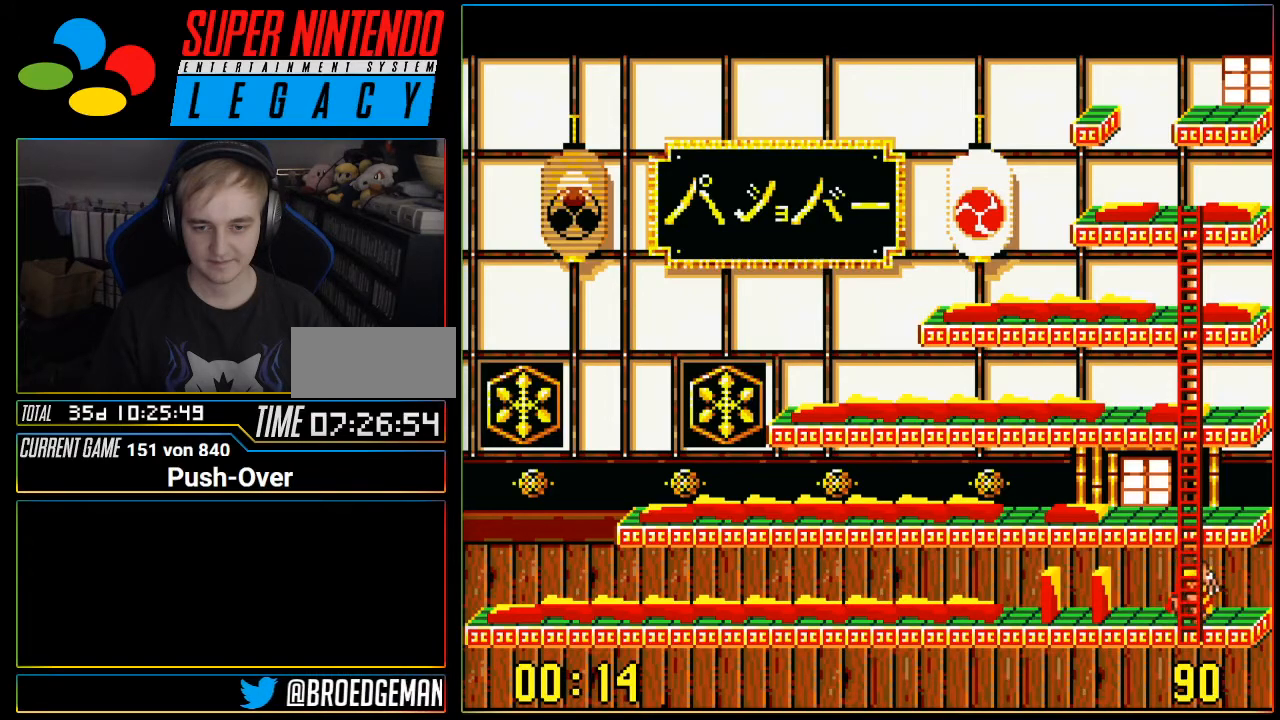
{"buttons": [], "events": [[234, "A", "down"], [468, "A", "up"]]}
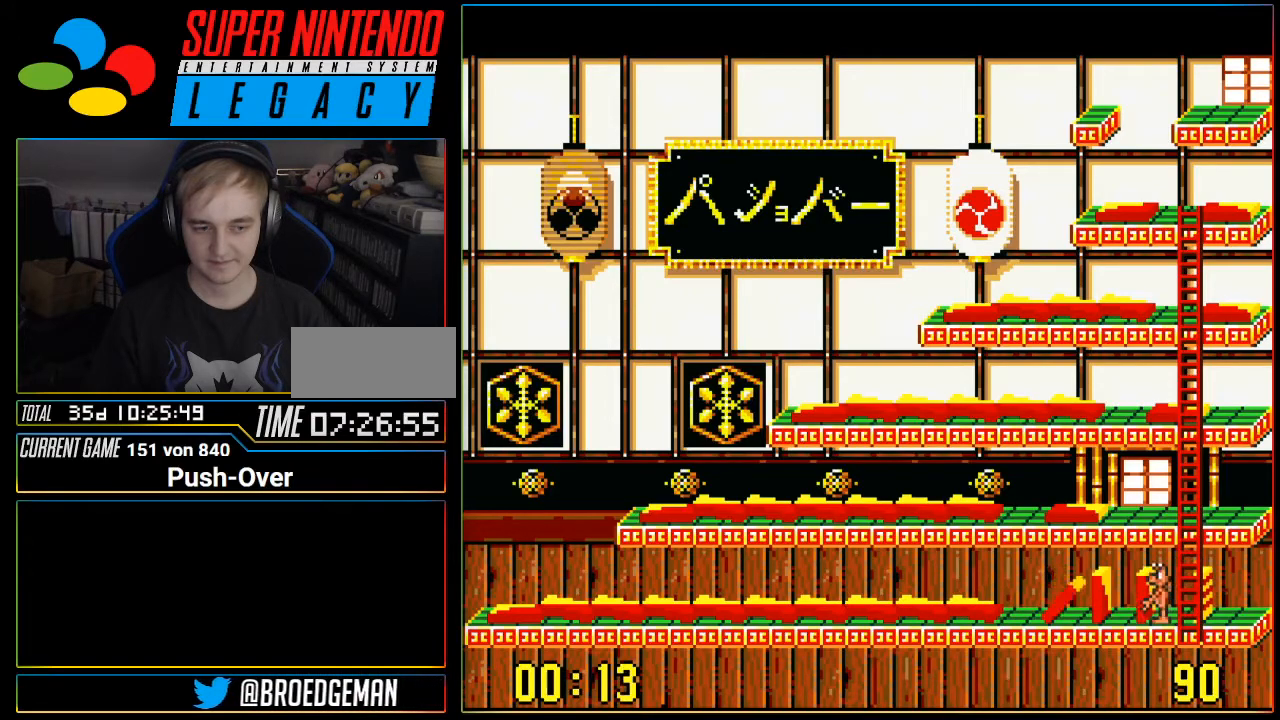
{"buttons": ["DPAD_RIGHT"], "events": [[467, "DPAD_RIGHT", "down"]]}
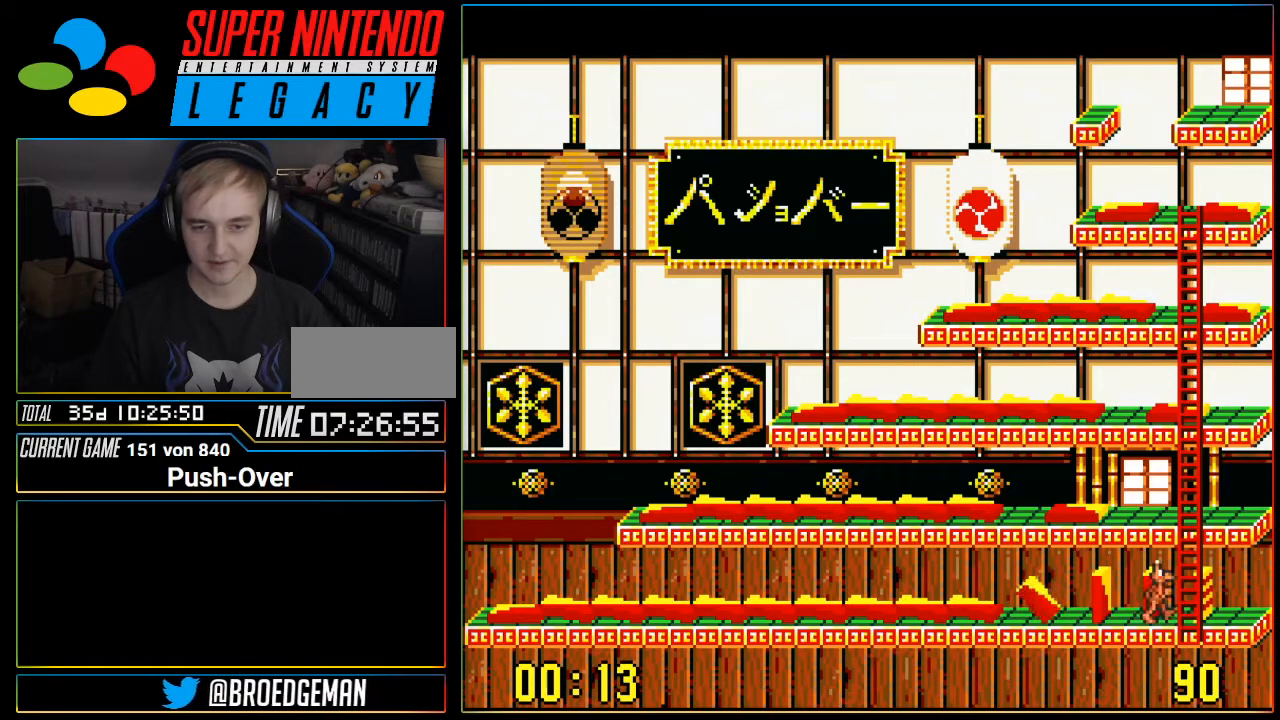
{"buttons": ["DPAD_UP"], "events": [[251, "DPAD_RIGHT", "up"], [267, "DPAD_UP", "down"]]}
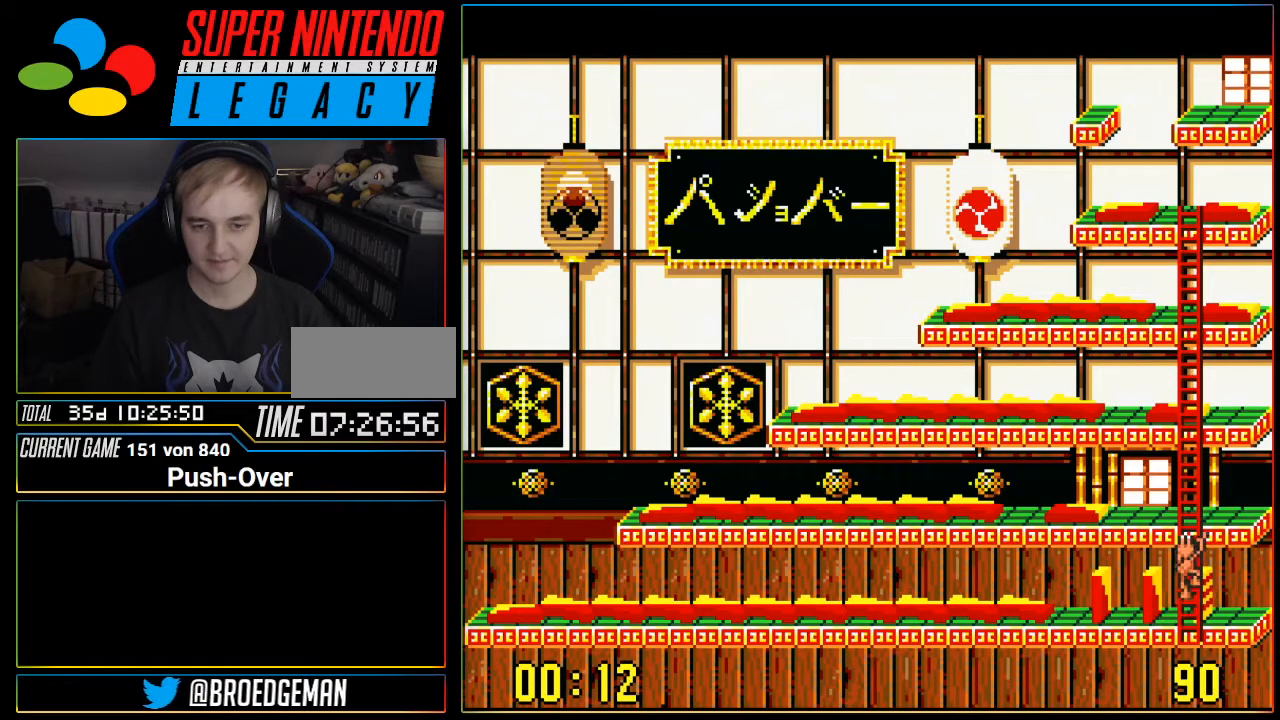
{"buttons": ["DPAD_LEFT"], "events": [[350, "DPAD_UP", "up"], [384, "DPAD_LEFT", "down"]]}
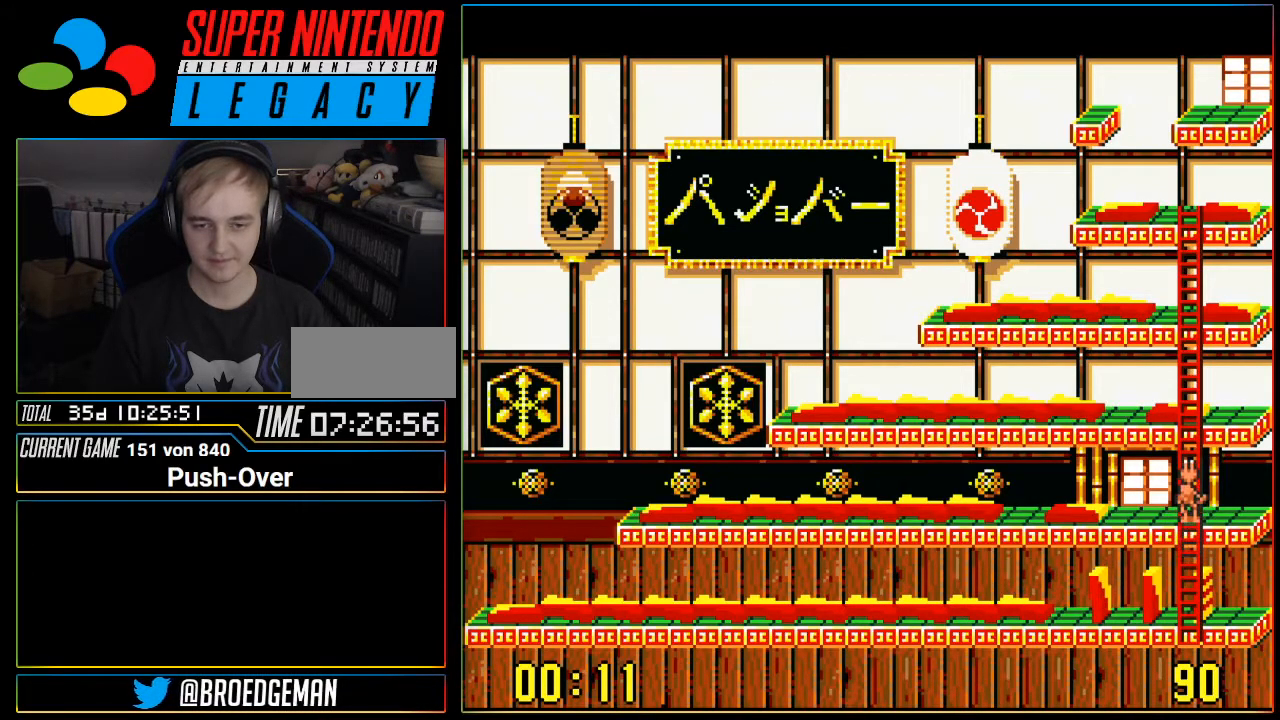
{"buttons": [], "events": [[284, "DPAD_LEFT", "up"]]}
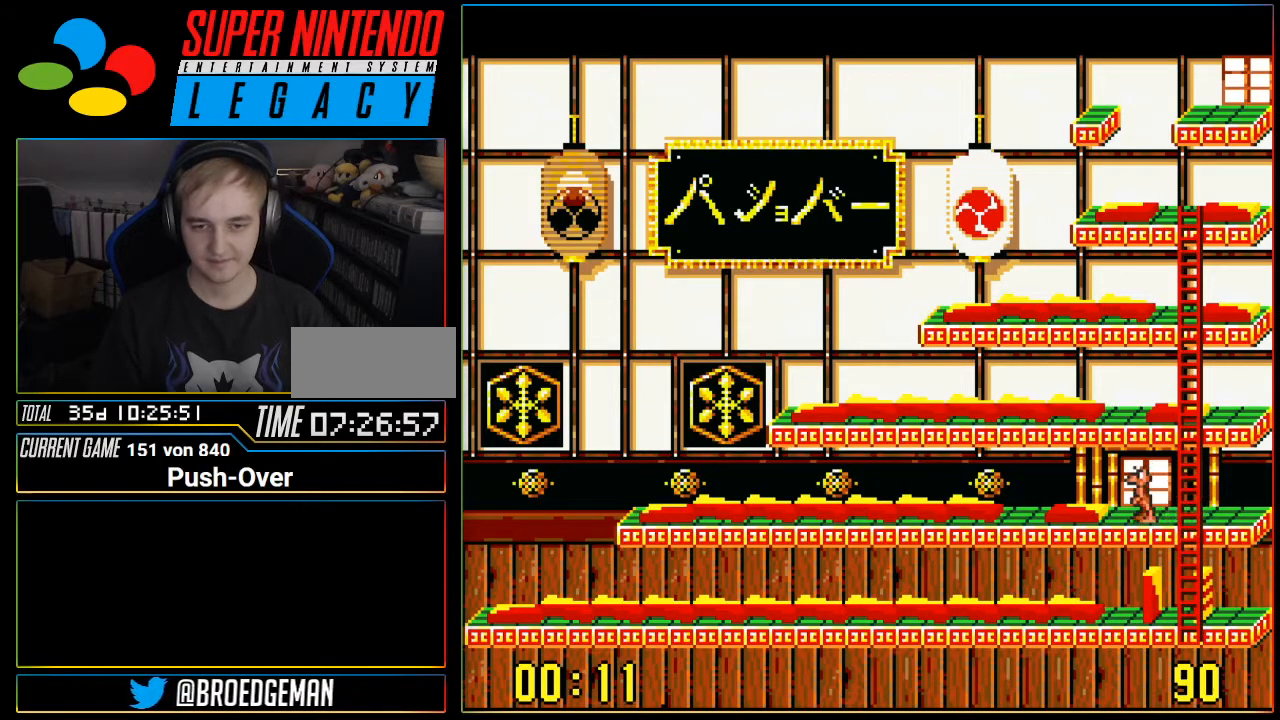
{"buttons": [], "events": []}
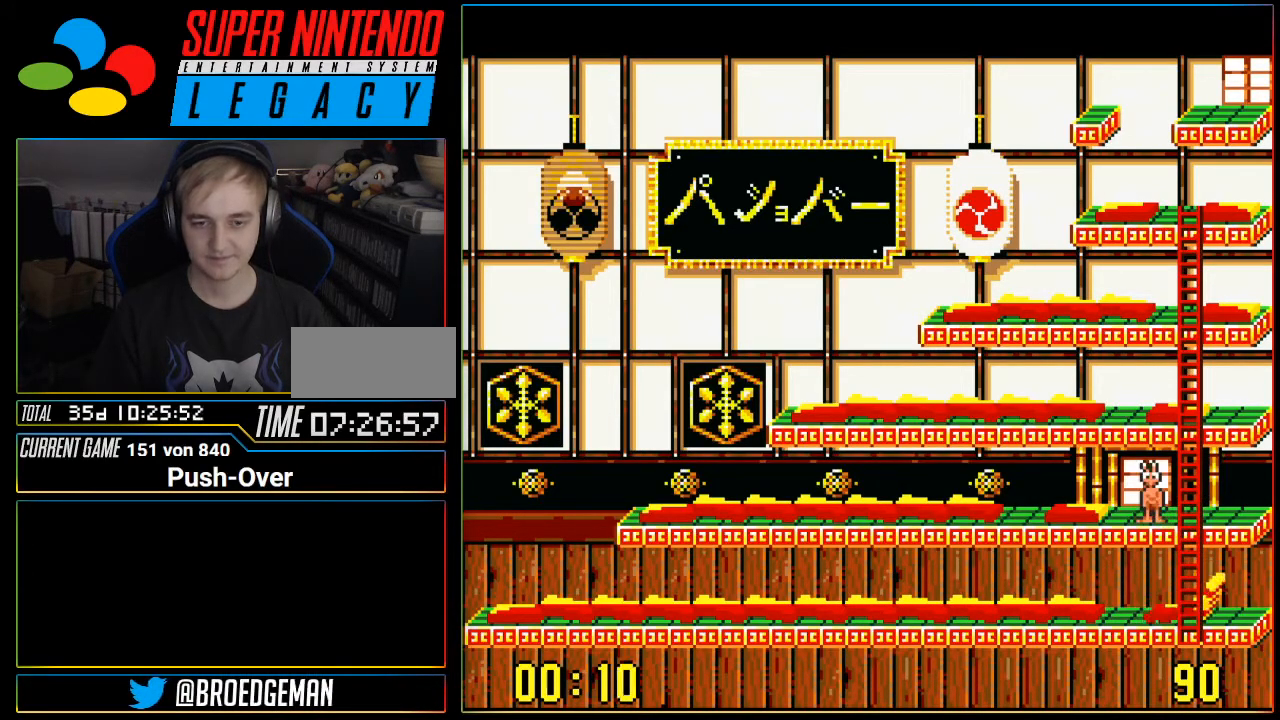
{"buttons": [], "events": []}
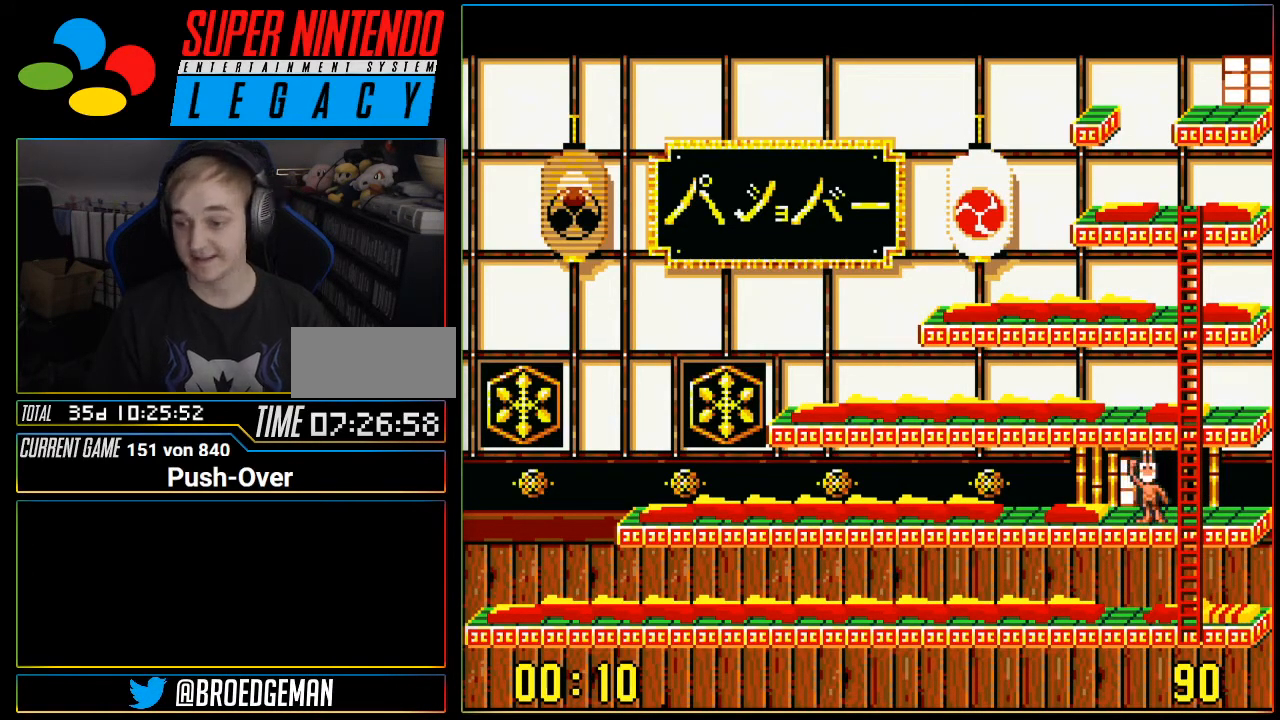
{"buttons": [], "events": []}
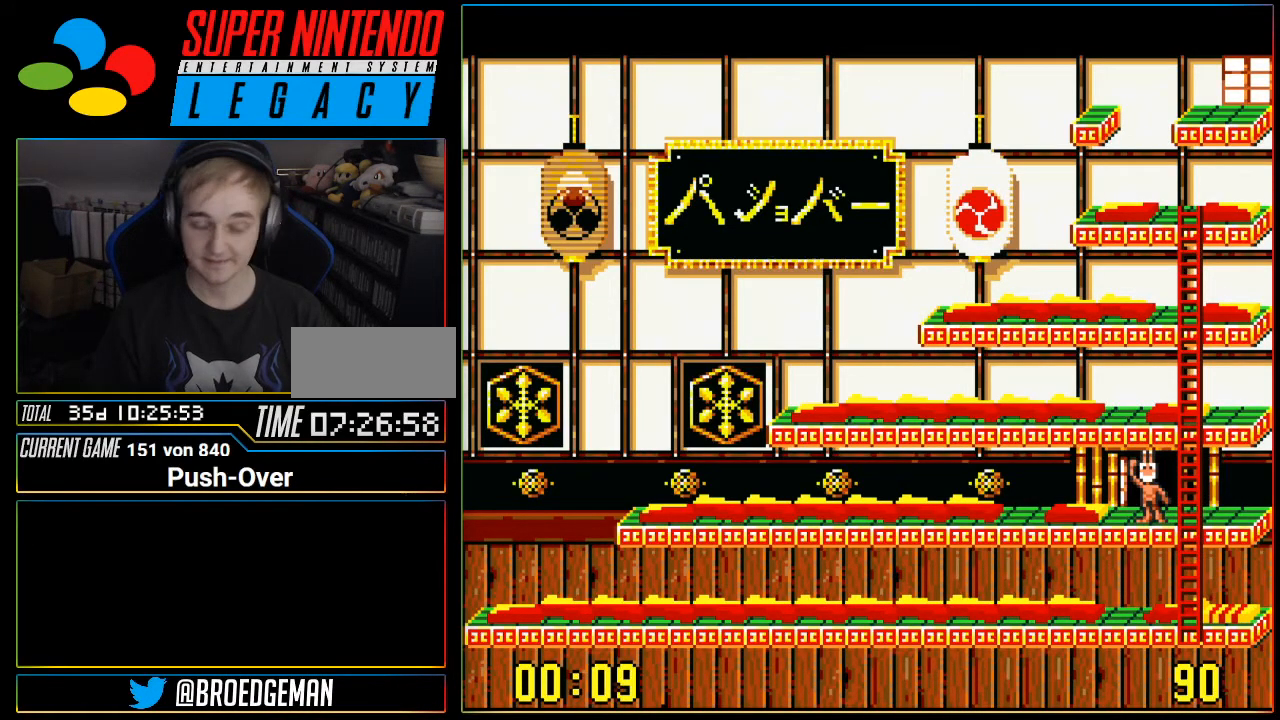
{"buttons": ["DPAD_UP"], "events": [[217, "DPAD_UP", "down"], [351, "DPAD_UP", "up"], [451, "DPAD_UP", "down"]]}
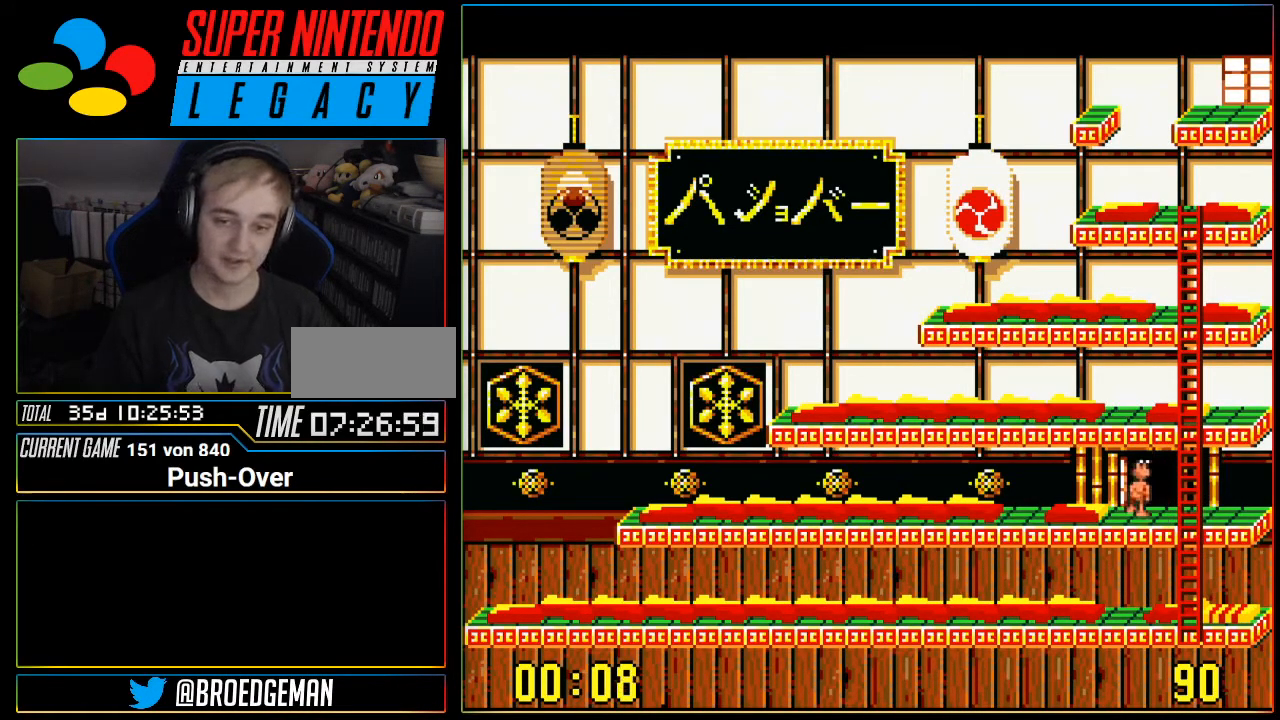
{"buttons": [], "events": [[67, "DPAD_UP", "up"], [167, "DPAD_UP", "down"], [250, "DPAD_UP", "up"], [350, "DPAD_UP", "down"], [467, "DPAD_UP", "up"]]}
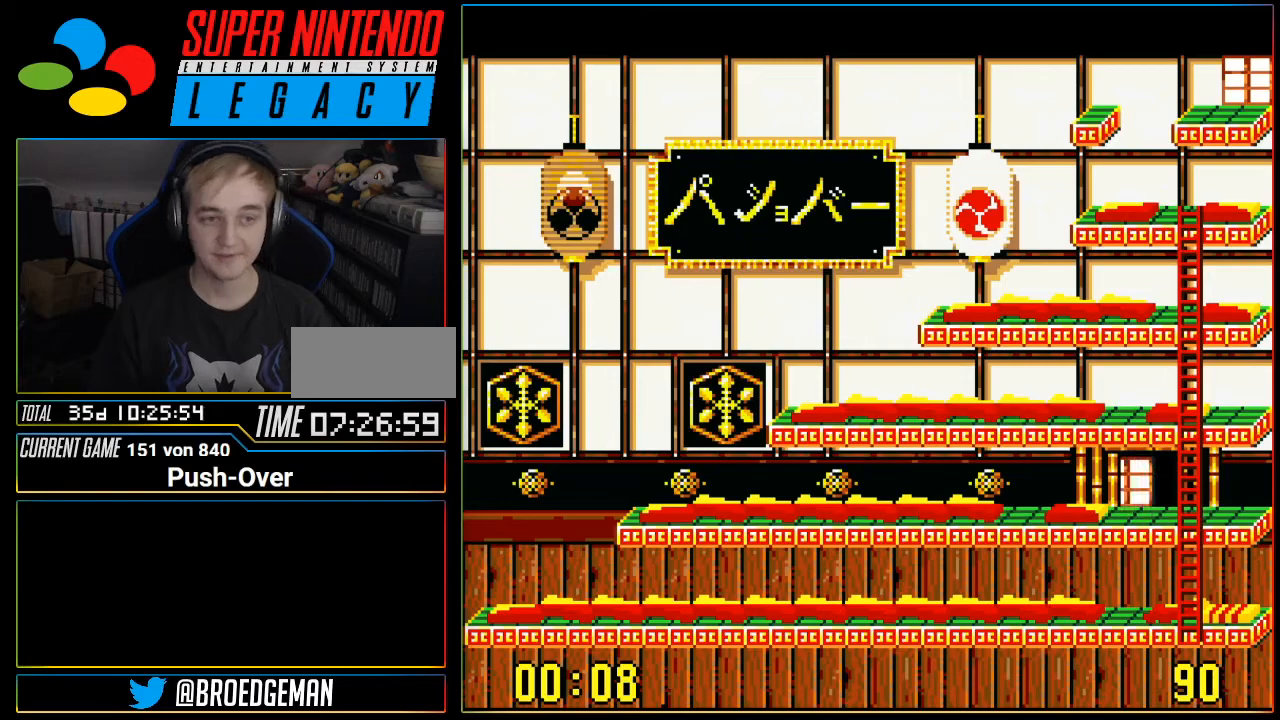
{"buttons": [], "events": [[67, "DPAD_UP", "down"], [167, "DPAD_UP", "up"]]}
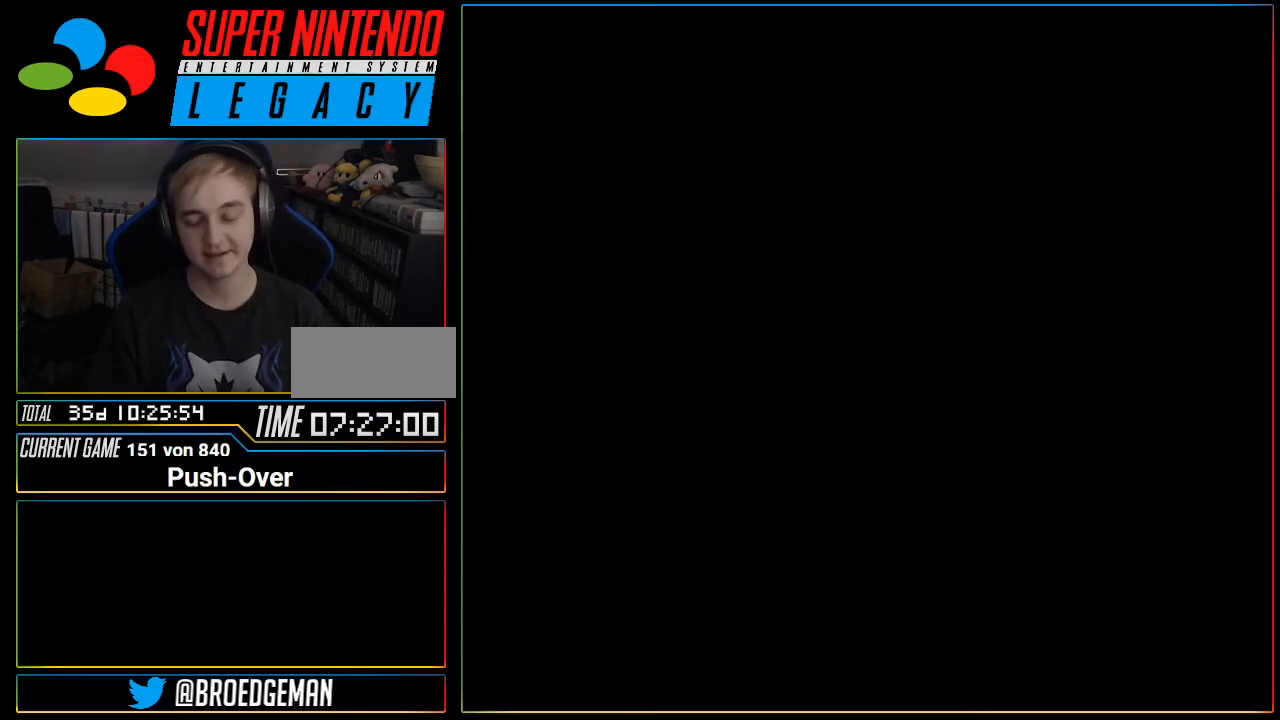
{"buttons": [], "events": [[217, "R1", "down"], [250, "R1", "up"], [384, "R1", "down"], [417, "R1", "up"]]}
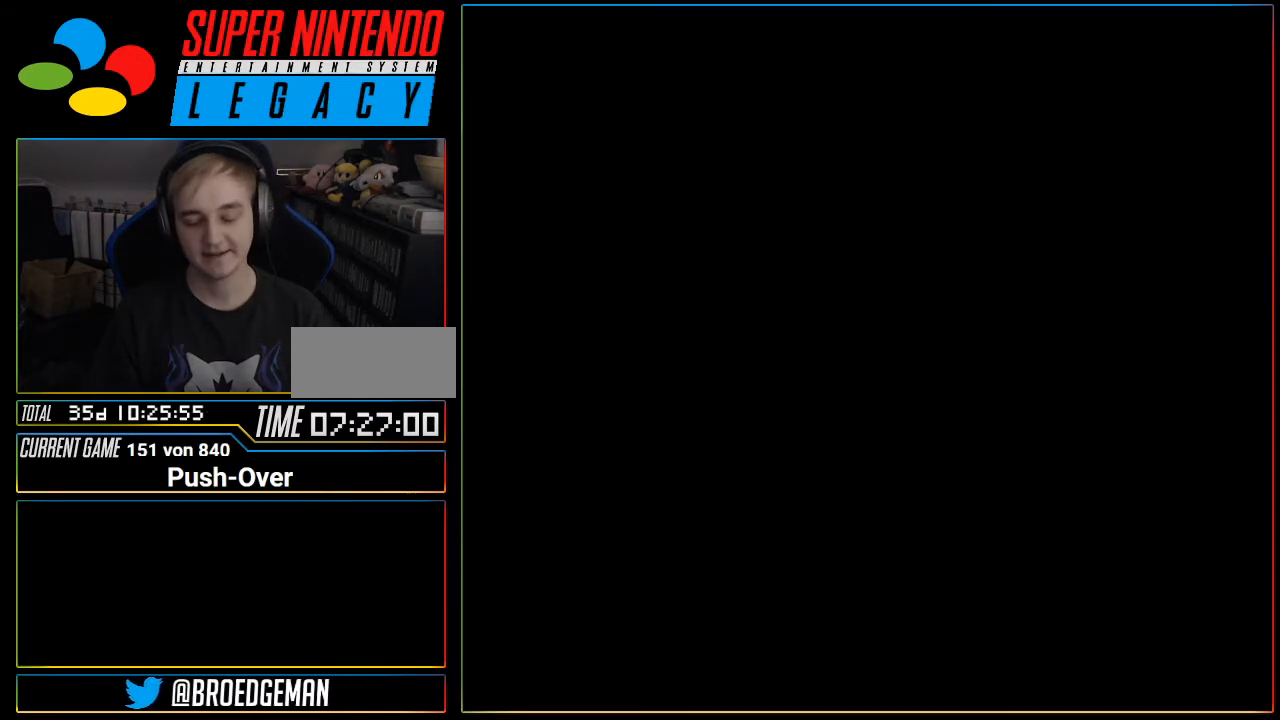
{"buttons": [], "events": [[468, "START", "down"], [501, "START", "up"]]}
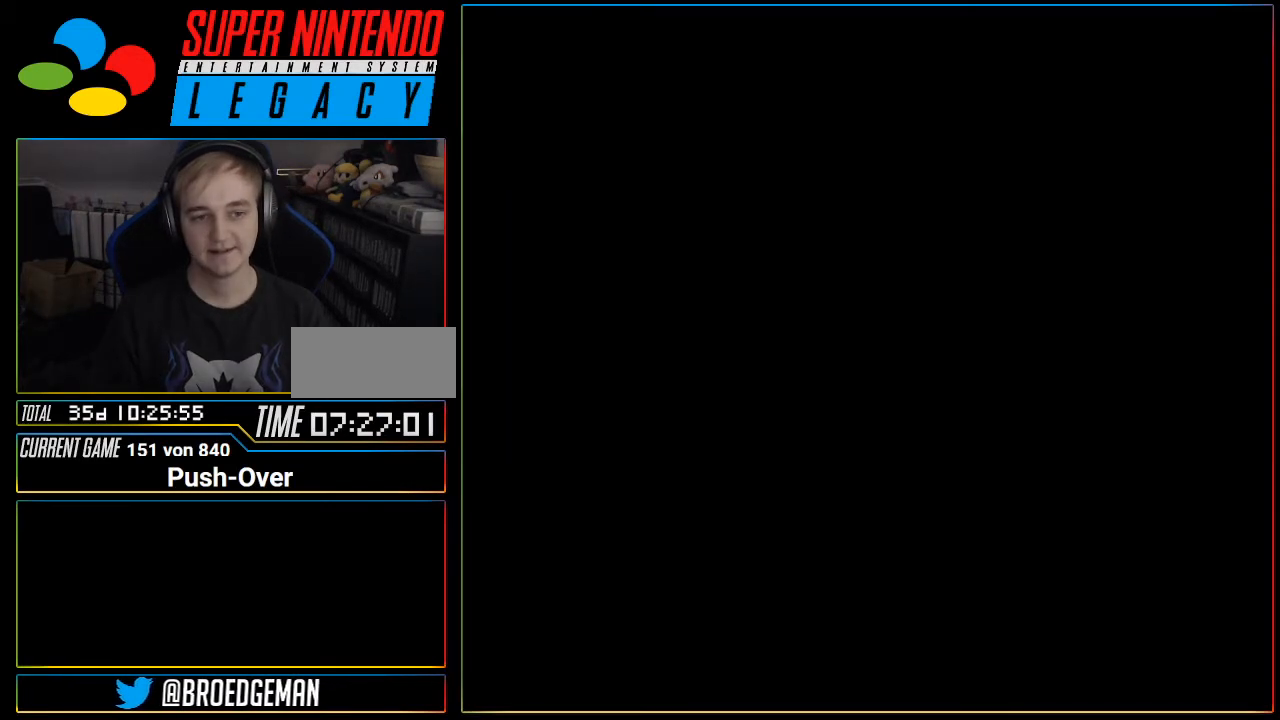
{"buttons": [], "events": [[284, "R1", "down"], [317, "R1", "up"]]}
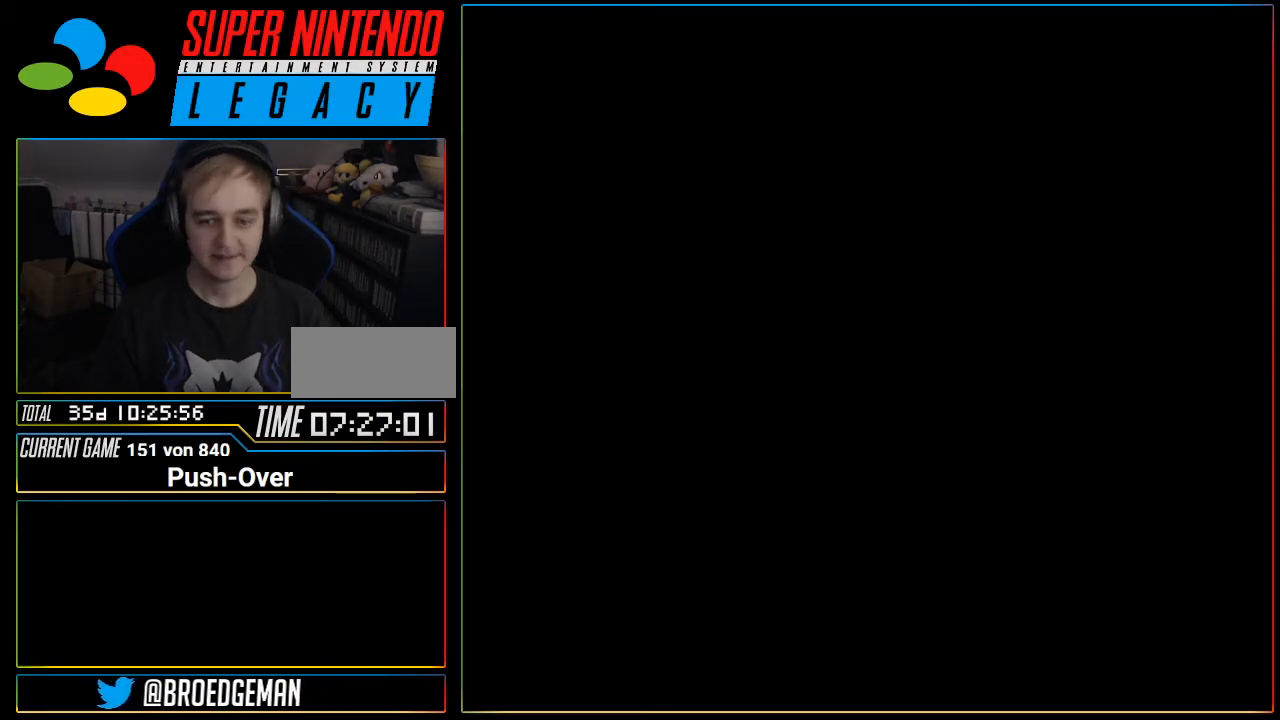
{"buttons": [], "events": []}
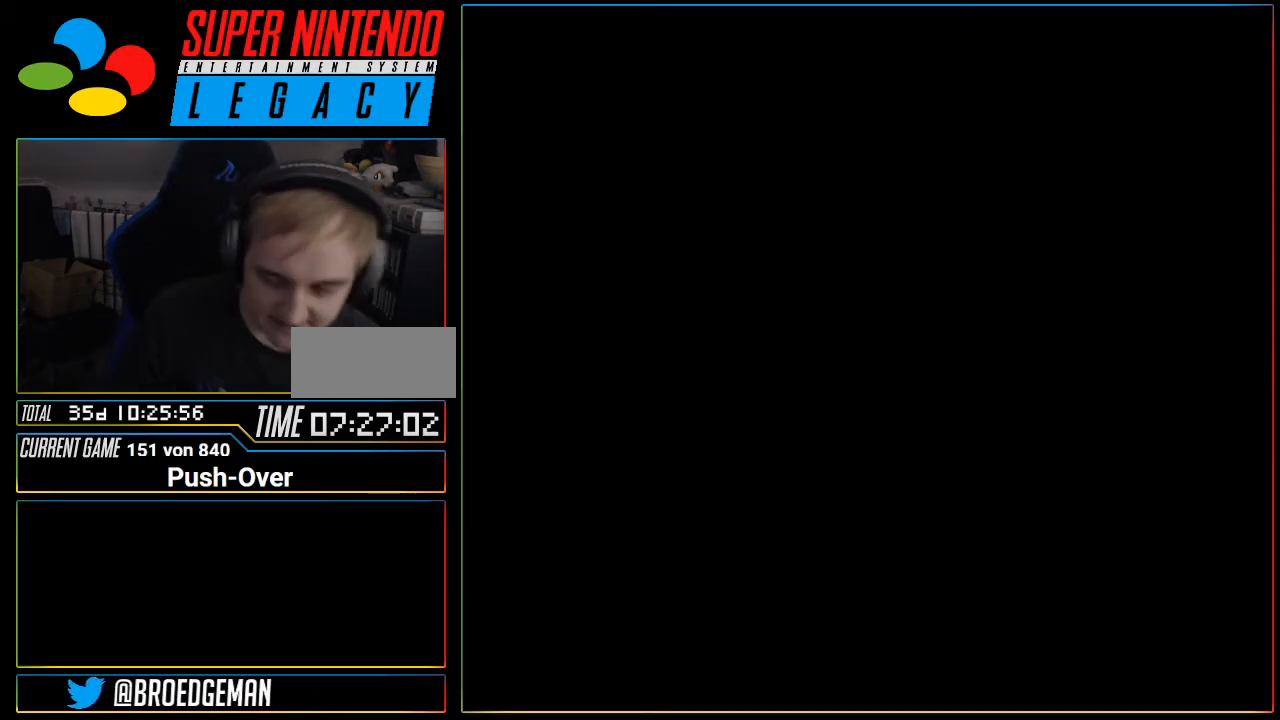
{"buttons": [], "events": []}
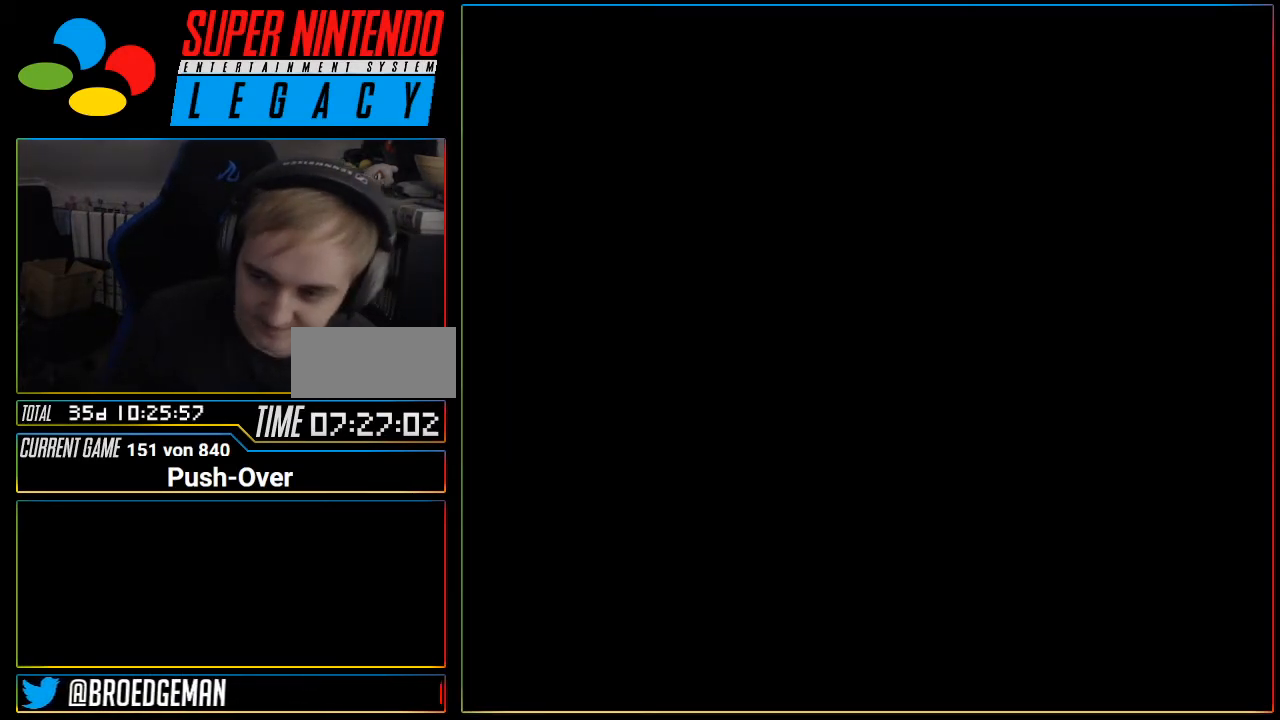
{"buttons": [], "events": [[467, "R1", "down"], [484, "R1", "up"]]}
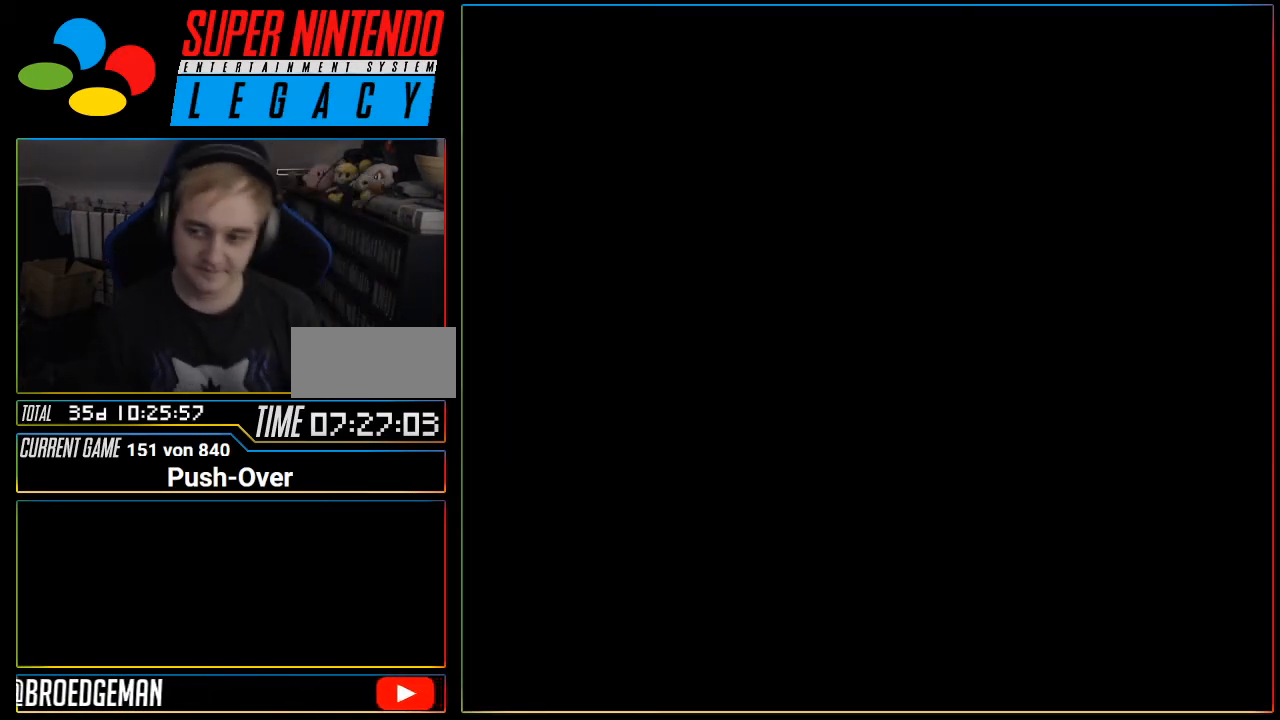
{"buttons": [], "events": [[150, "R1", "down"], [184, "R1", "up"]]}
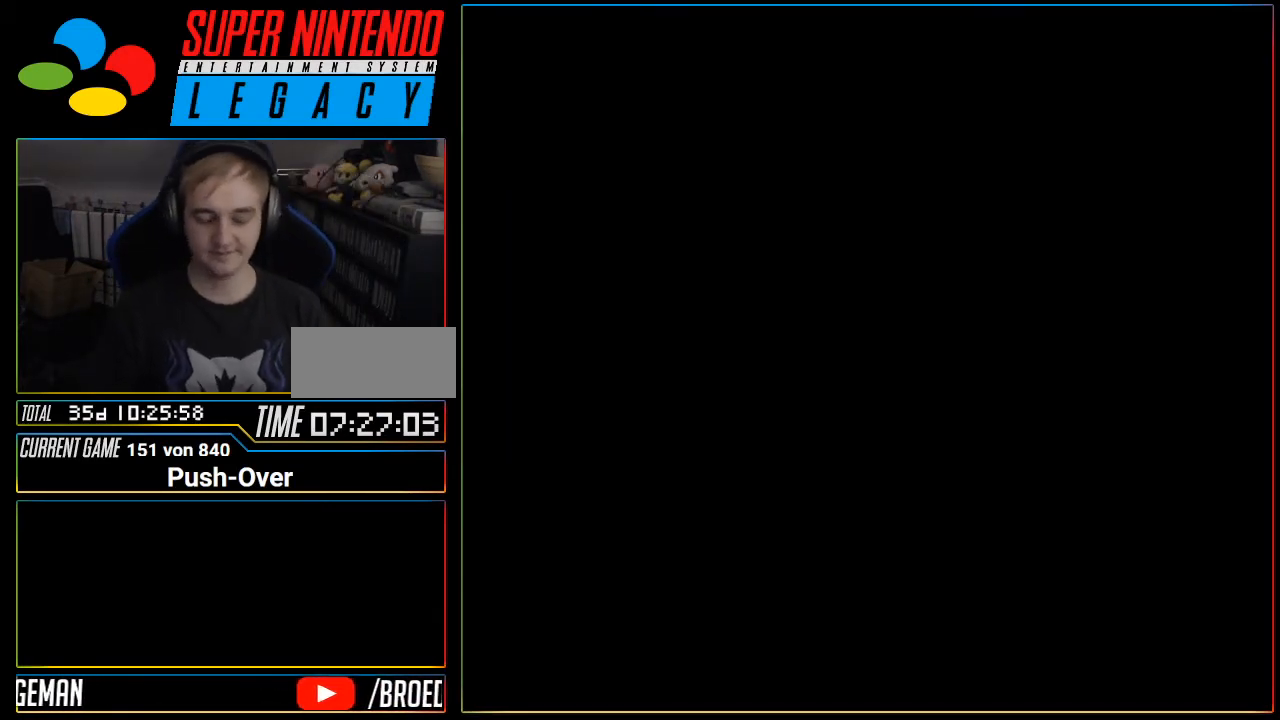
{"buttons": [], "events": []}
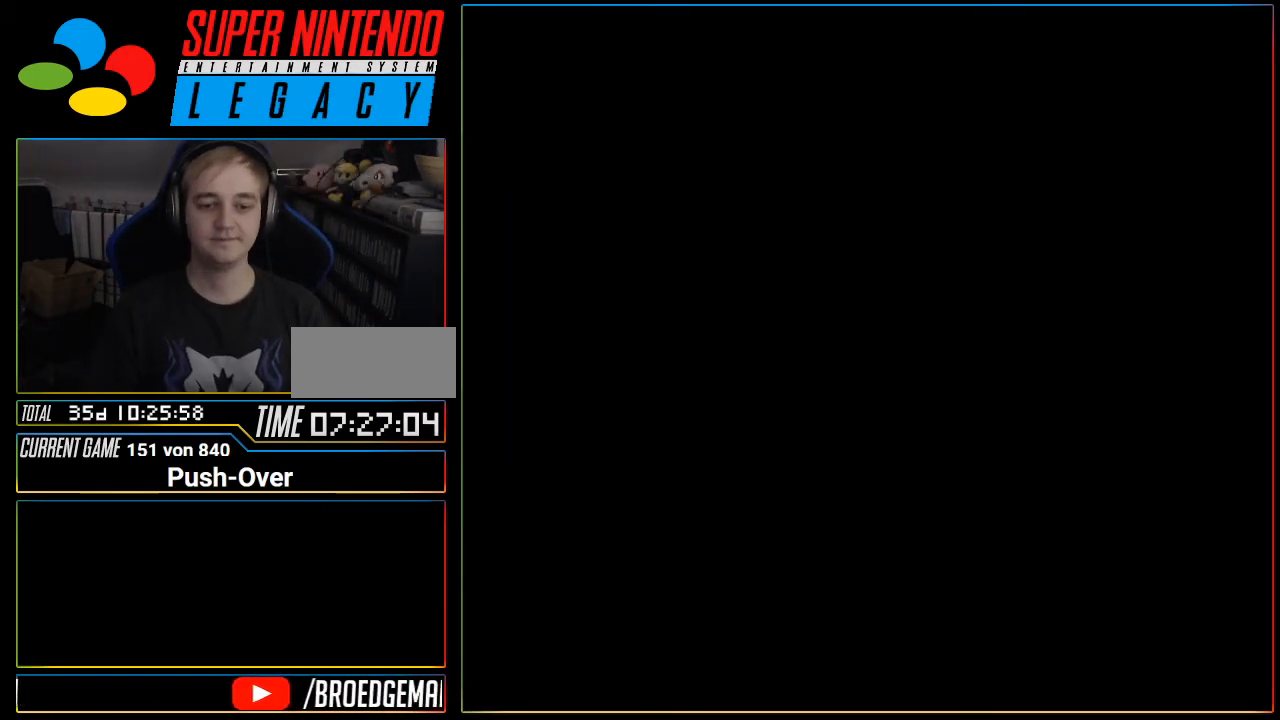
{"buttons": [], "events": []}
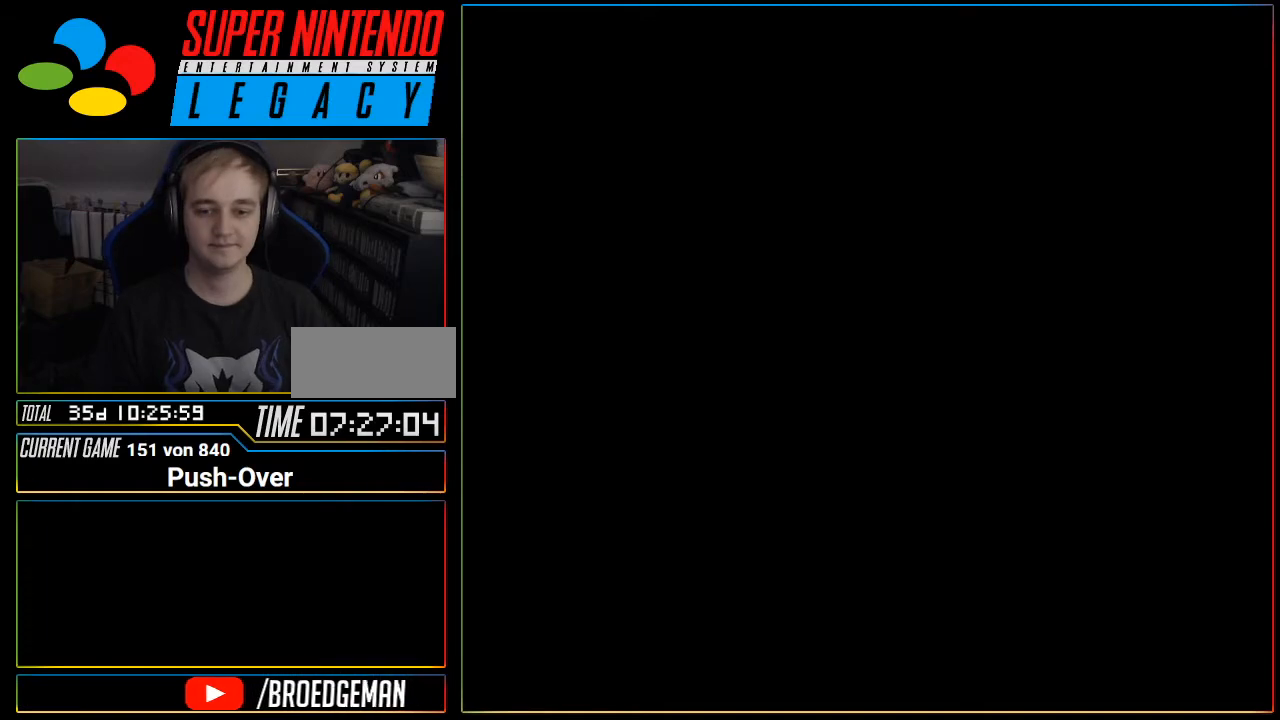
{"buttons": [], "events": []}
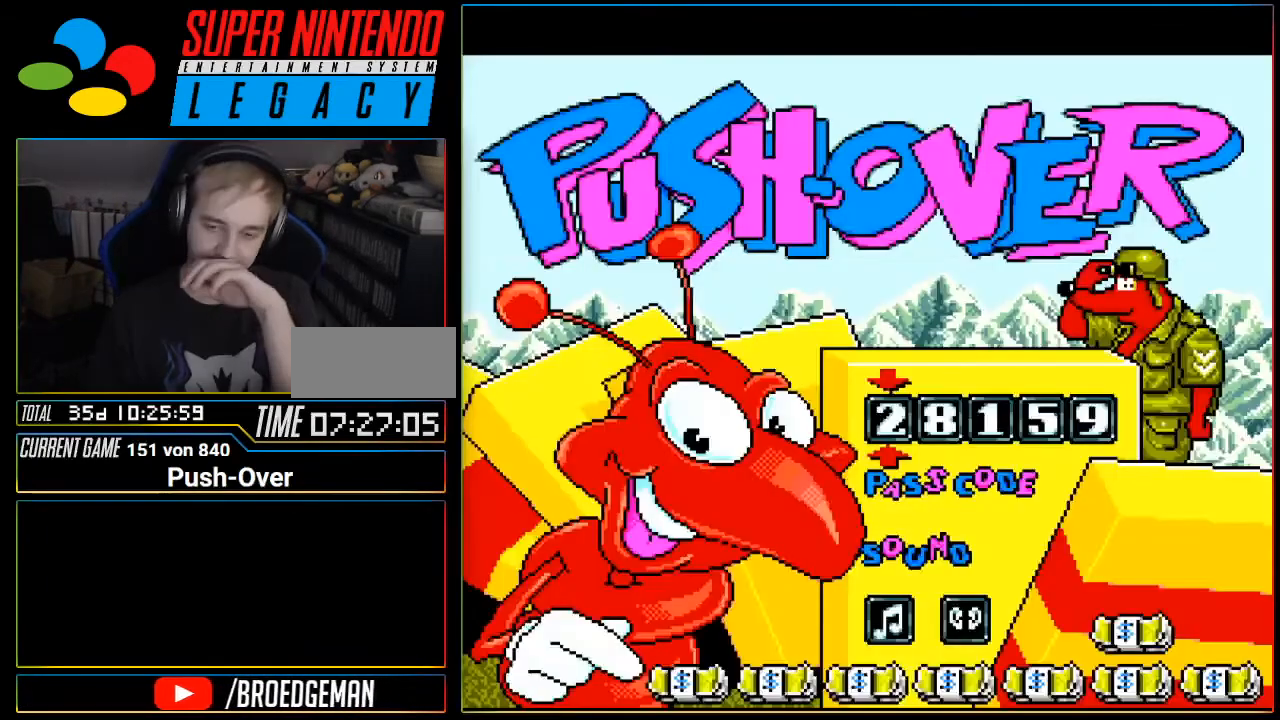
{"buttons": ["DPAD_LEFT"], "events": [[134, "DPAD_LEFT", "down"], [217, "START", "down"], [267, "DPAD_LEFT", "up"], [484, "DPAD_LEFT", "down"], [484, "START", "up"]]}
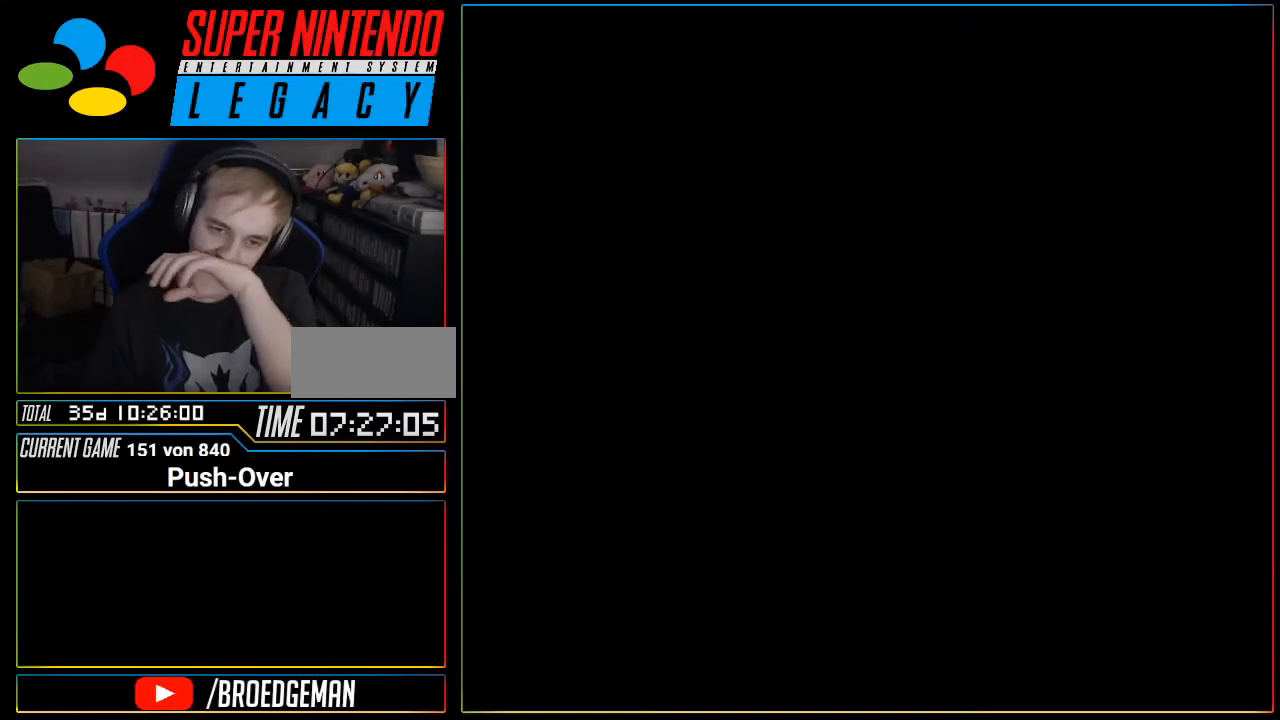
{"buttons": [], "events": [[367, "DPAD_LEFT", "up"]]}
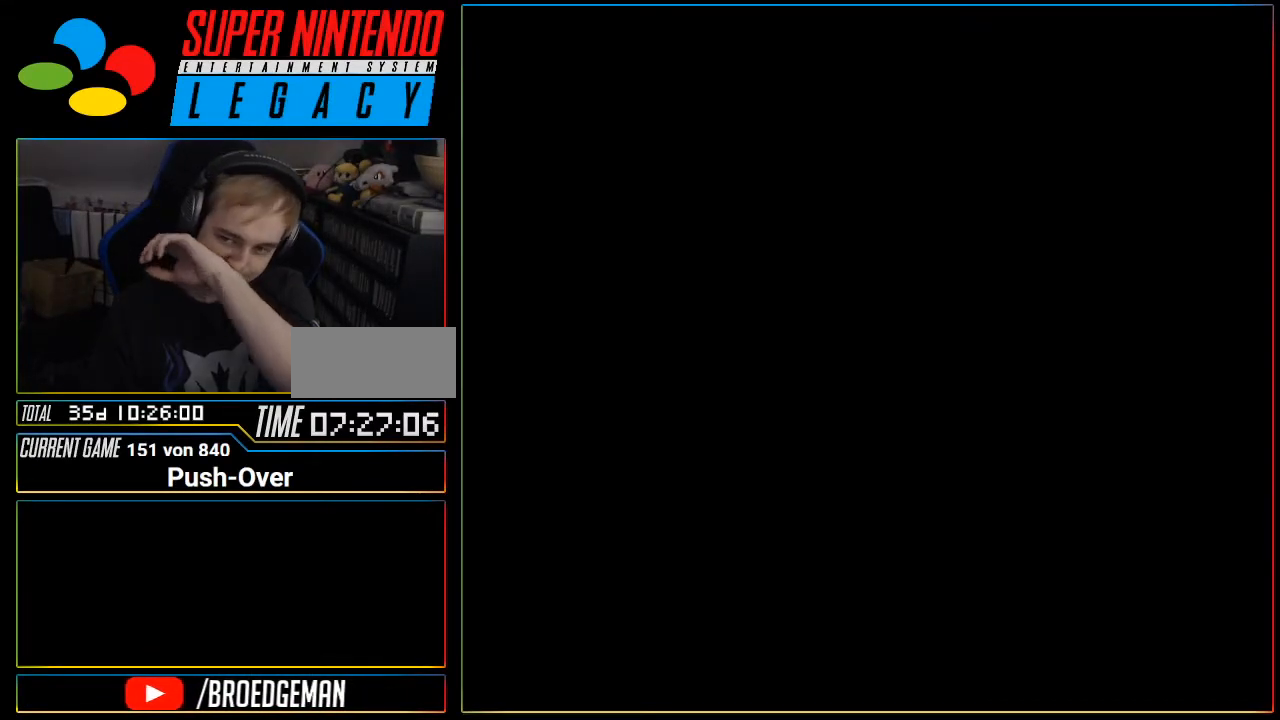
{"buttons": [], "events": [[17, "R1", "down"], [50, "R1", "up"], [184, "R1", "down"], [217, "R1", "up"]]}
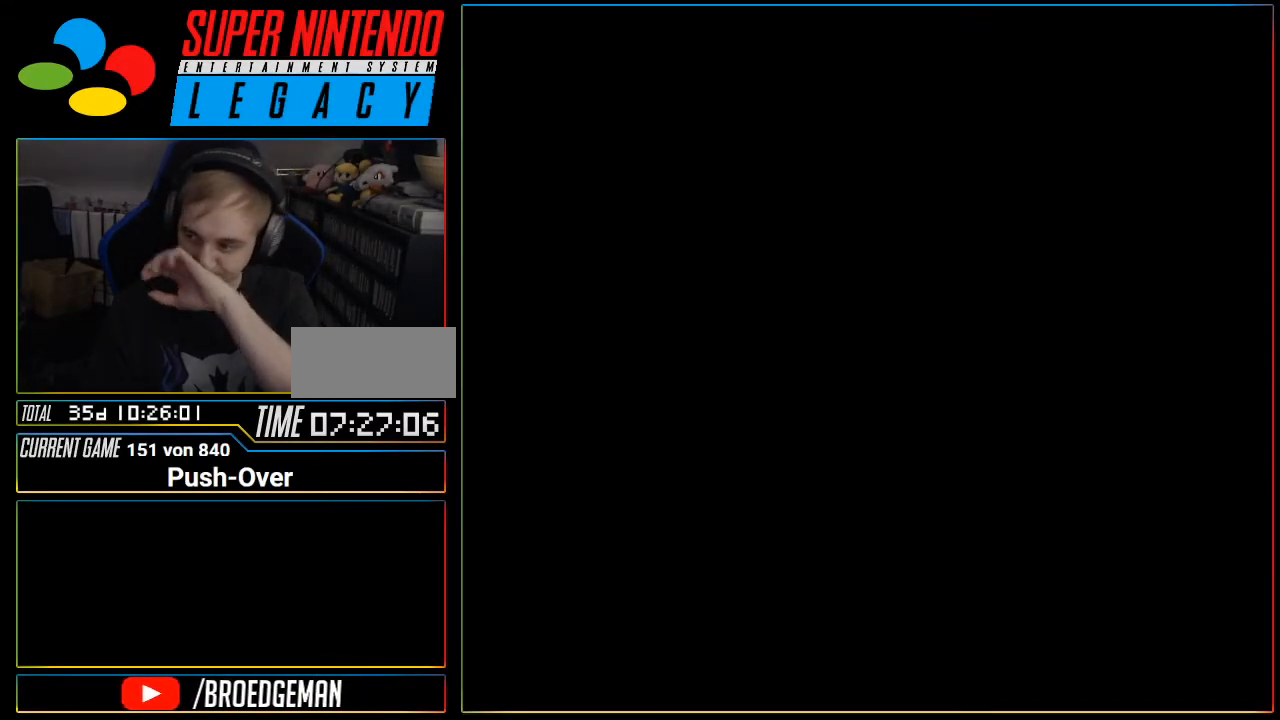
{"buttons": [], "events": [[50, "R1", "down"], [83, "R1", "up"], [467, "R1", "down"], [484, "R1", "up"]]}
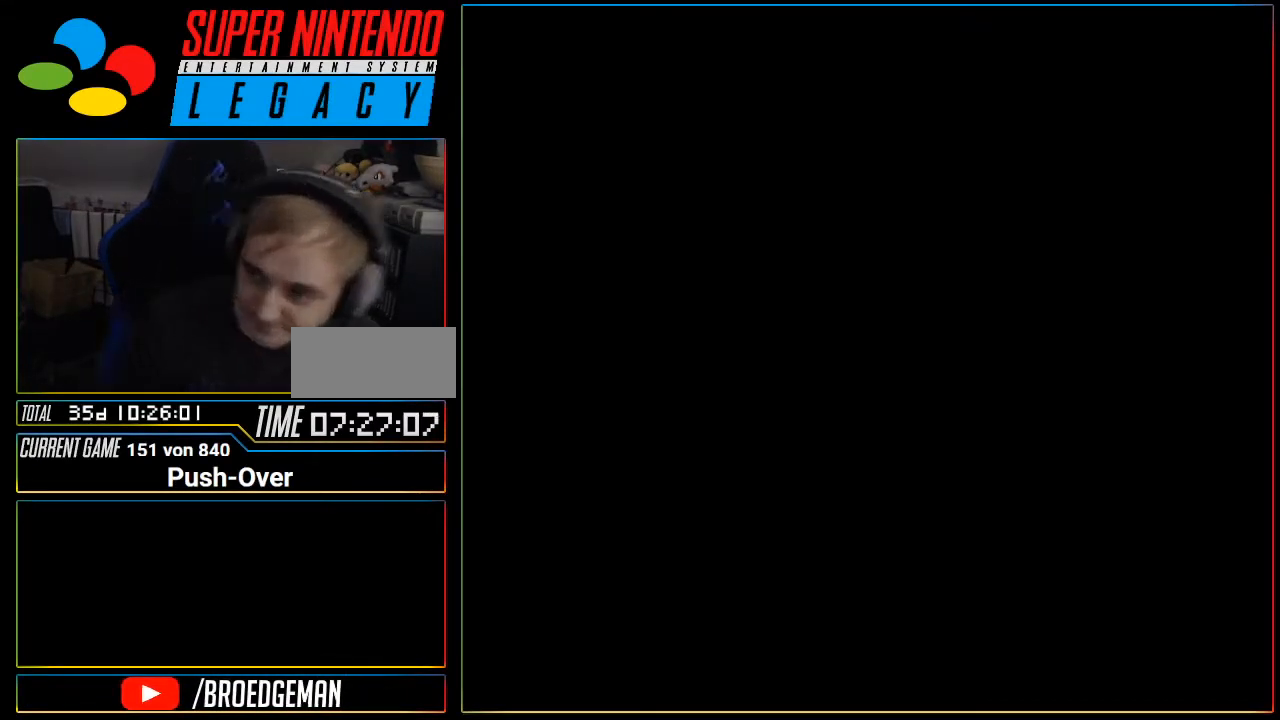
{"buttons": [], "events": []}
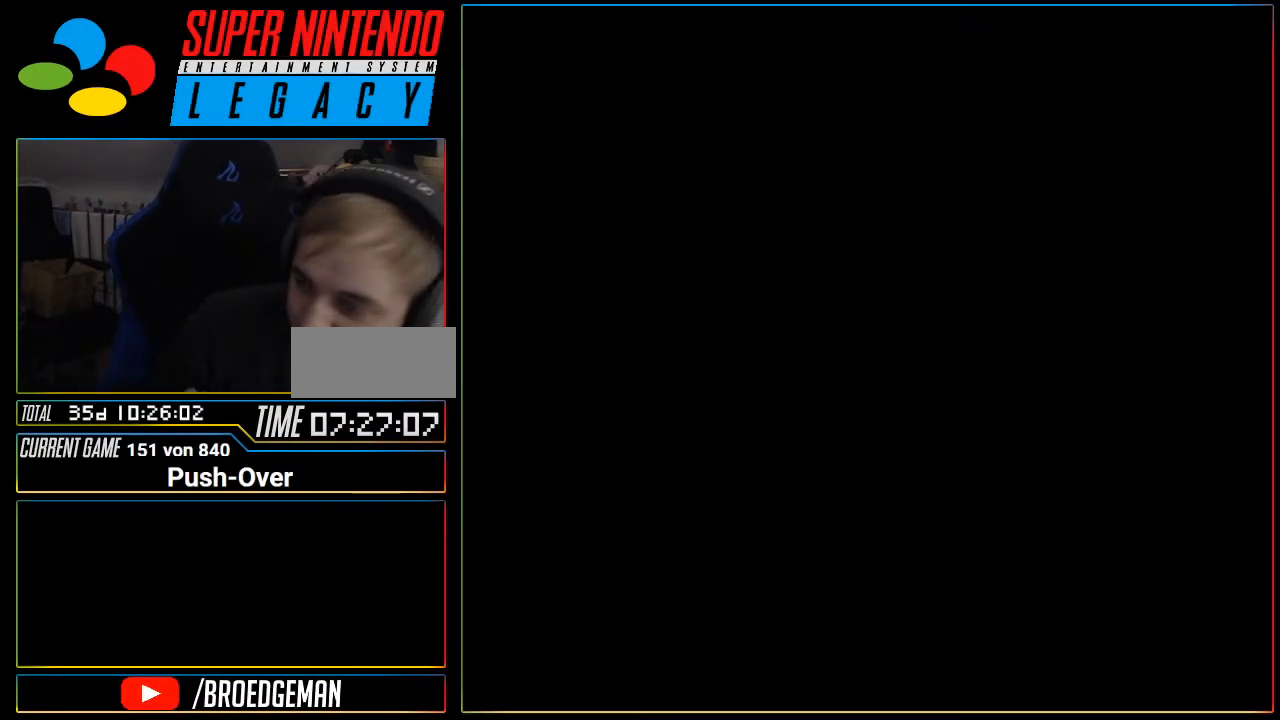
{"buttons": [], "events": [[33, "R1", "down"], [100, "R1", "up"], [300, "L1", "down"], [400, "R1", "down"], [434, "L1", "up"], [434, "R1", "up"]]}